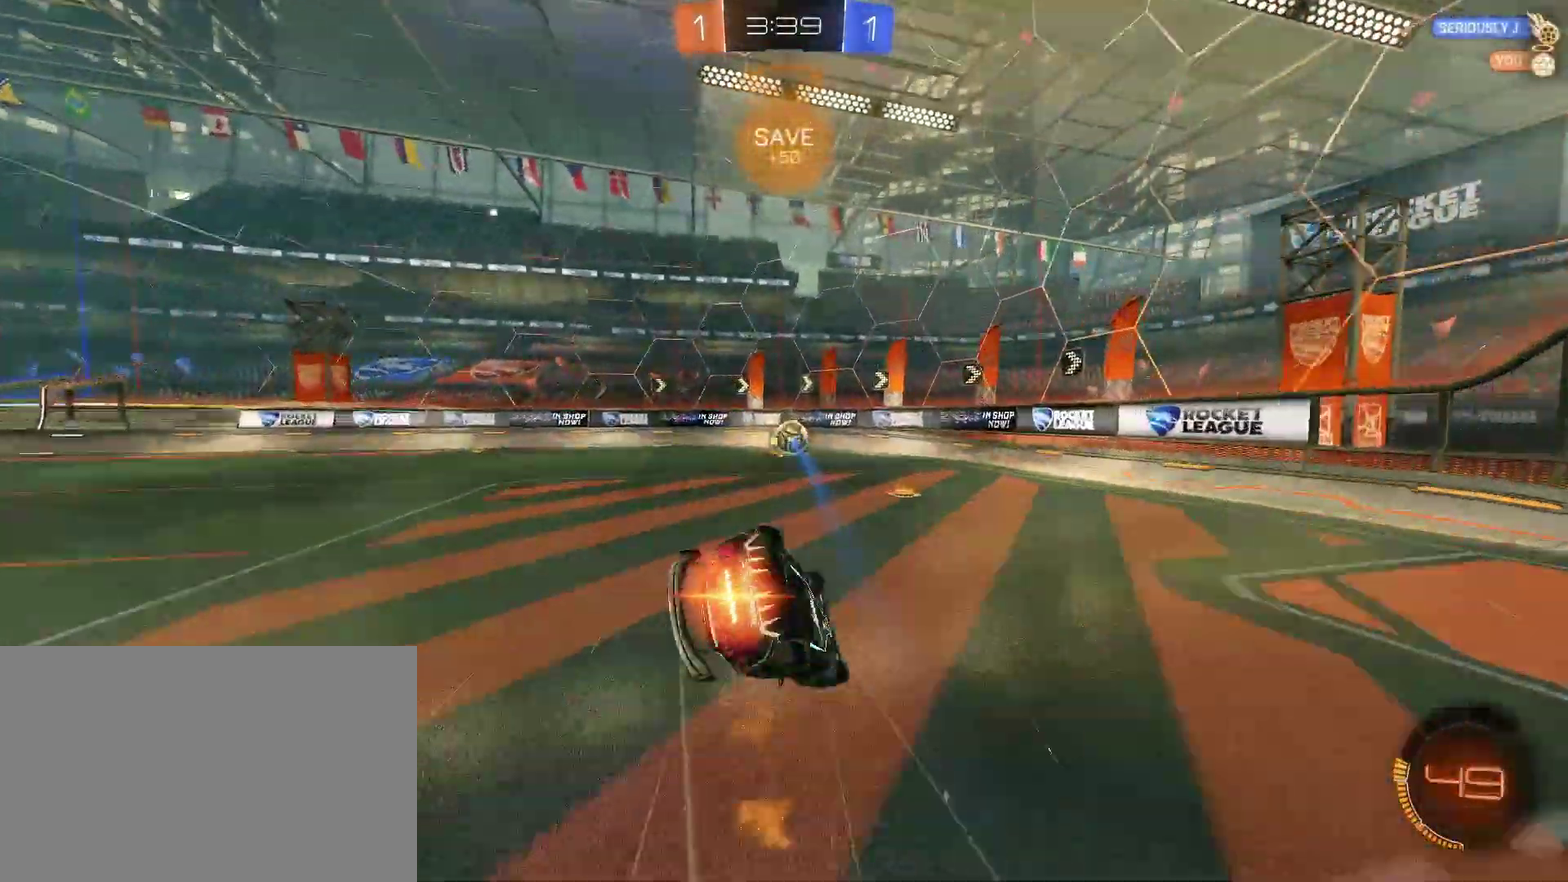
Gameplay with a controller (PlayStation layout); each line is a JSON object with the inputs held at the frame after it. "events" lists button and stick changes between this image and that frame as [ms after this image, input, new state], when the widget could be followed in between. This document gives stick clicks only as held states, not as events. Not read: L1 L2 R1.
{"buttons": ["CIRCLE", "TRIANGLE", "R2"], "left_stick": "down-left", "right_stick": "center", "events": [[400, "CROSS", "up"]]}
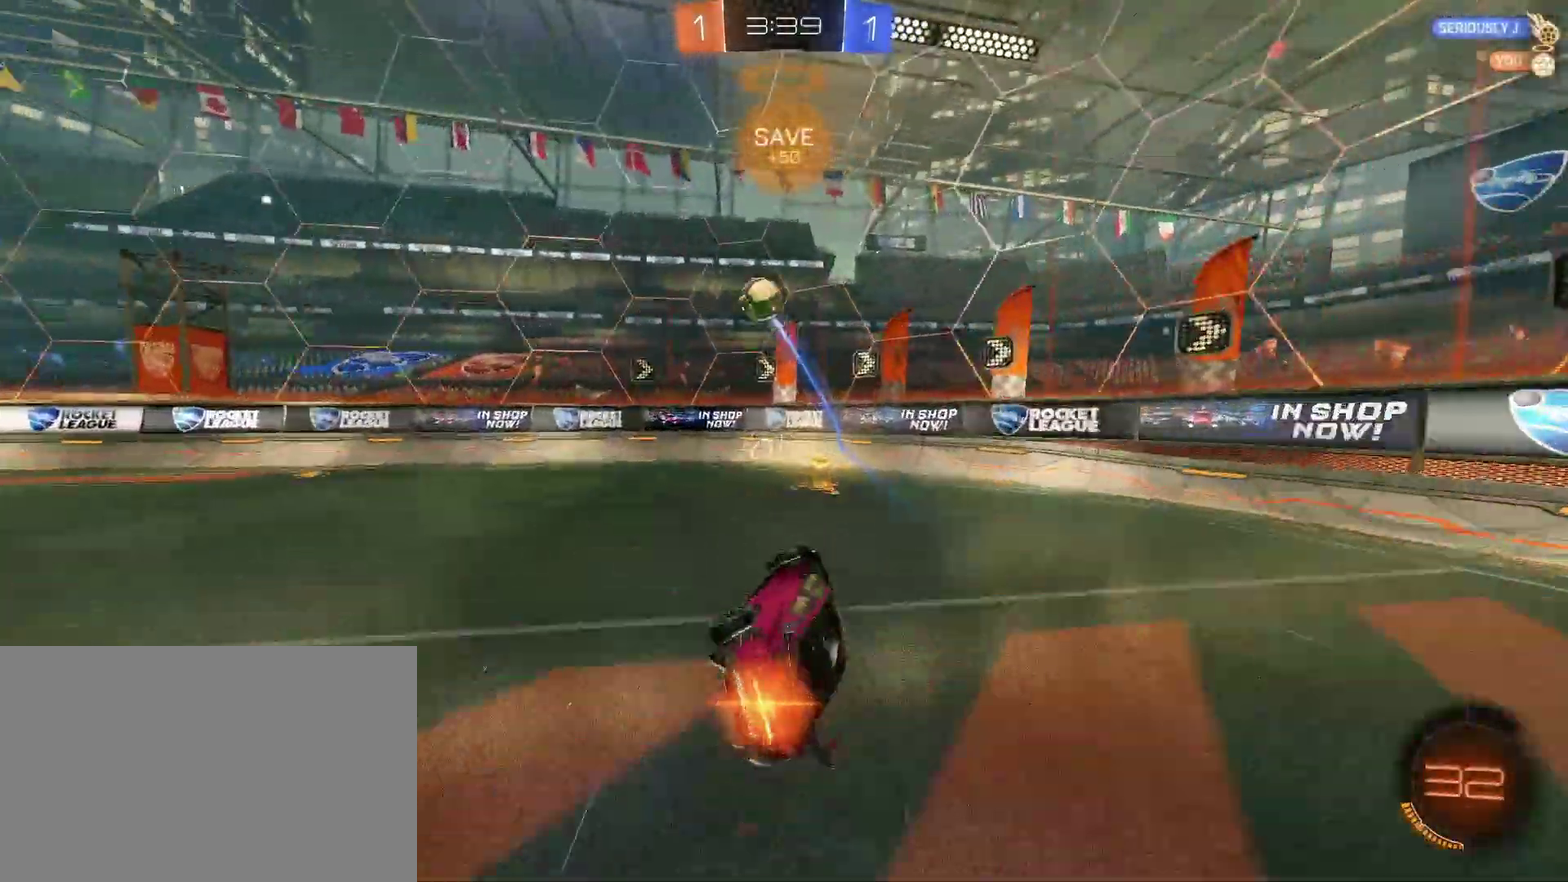
{"buttons": ["R2"], "left_stick": "center", "right_stick": "center", "events": [[33, "CIRCLE", "up"], [33, "R2", "up"], [33, "TRIANGLE", "up"], [100, "CIRCLE", "down"], [100, "left_stick", "center"], [133, "R2", "down"], [200, "CIRCLE", "up"], [333, "left_stick", "left"], [467, "left_stick", "center"]]}
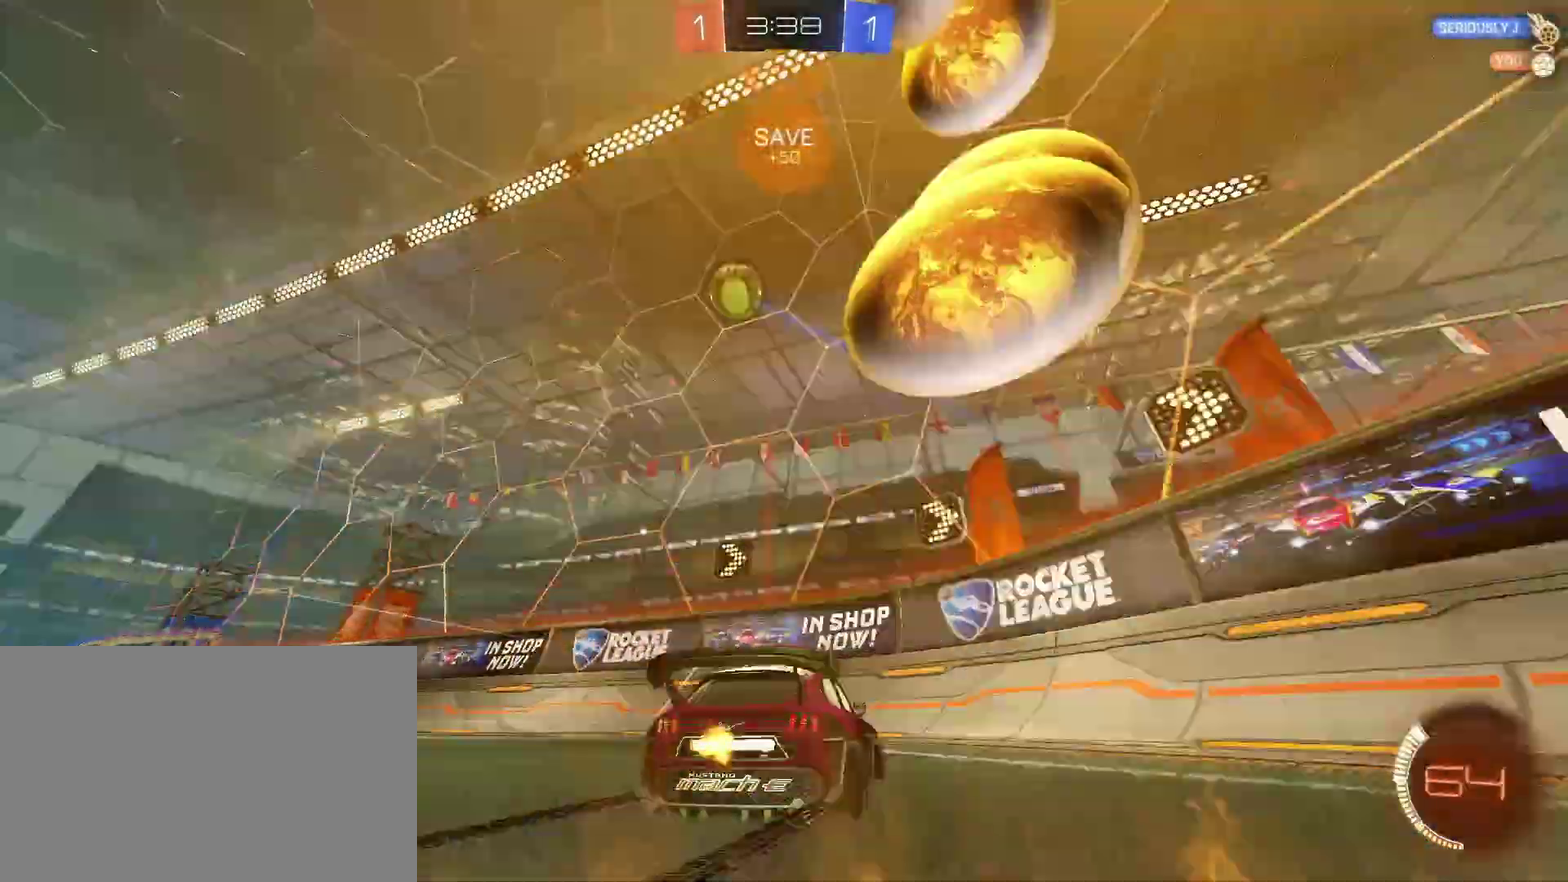
{"buttons": ["R2"], "left_stick": "up-left", "right_stick": "center", "events": [[267, "left_stick", "up-left"], [367, "left_stick", "center"], [433, "left_stick", "up-left"]]}
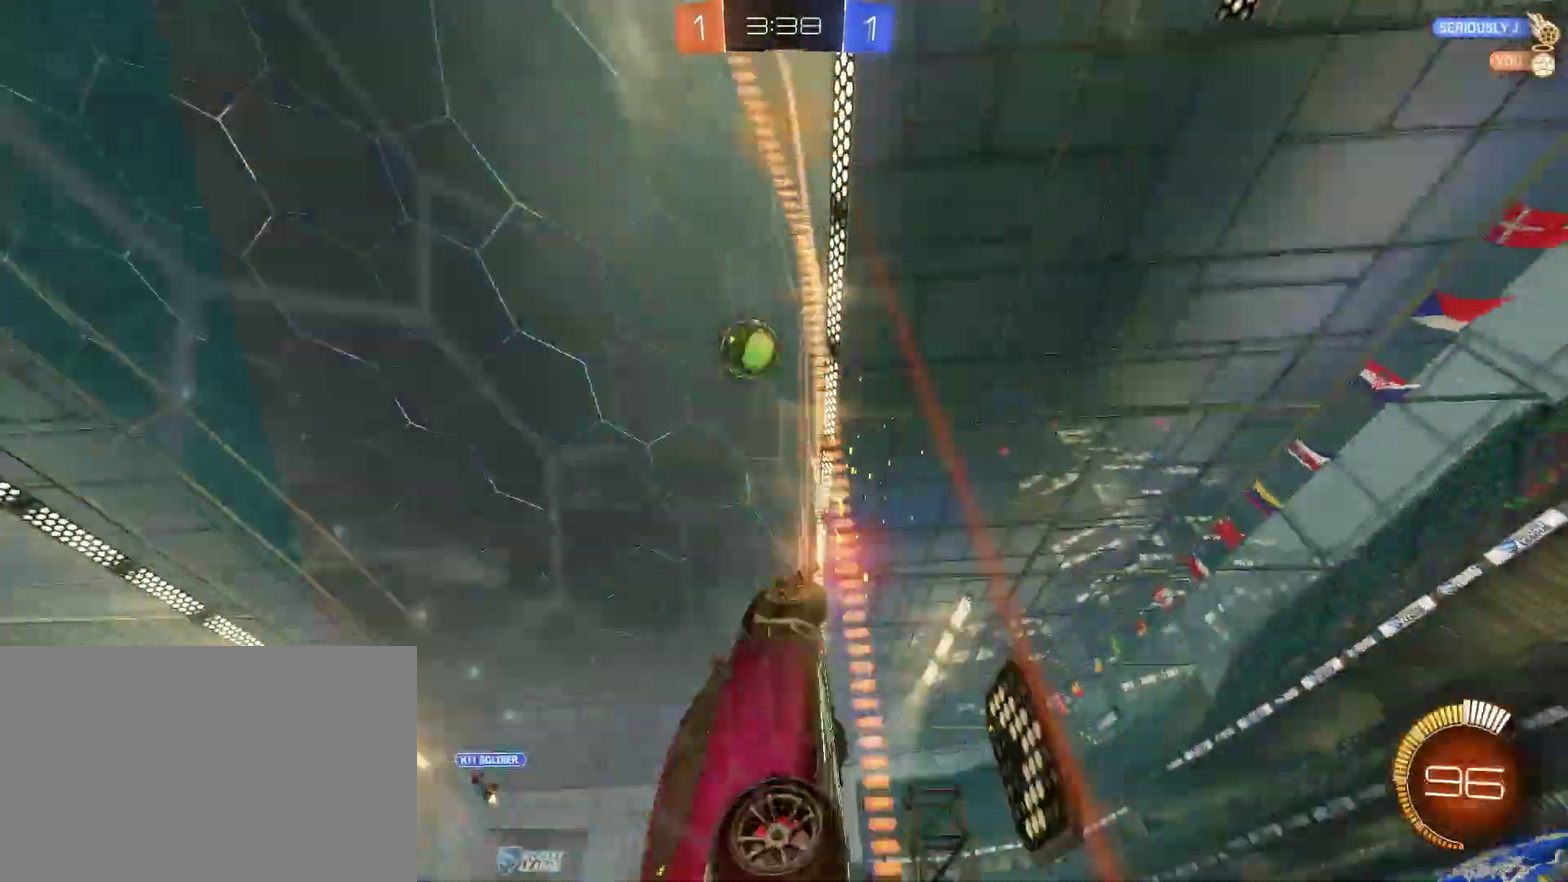
{"buttons": [], "left_stick": "up-left", "right_stick": "center", "events": [[67, "left_stick", "center"], [133, "R2", "up"], [267, "left_stick", "left"], [333, "CROSS", "down"], [467, "CROSS", "up"], [467, "left_stick", "up-left"]]}
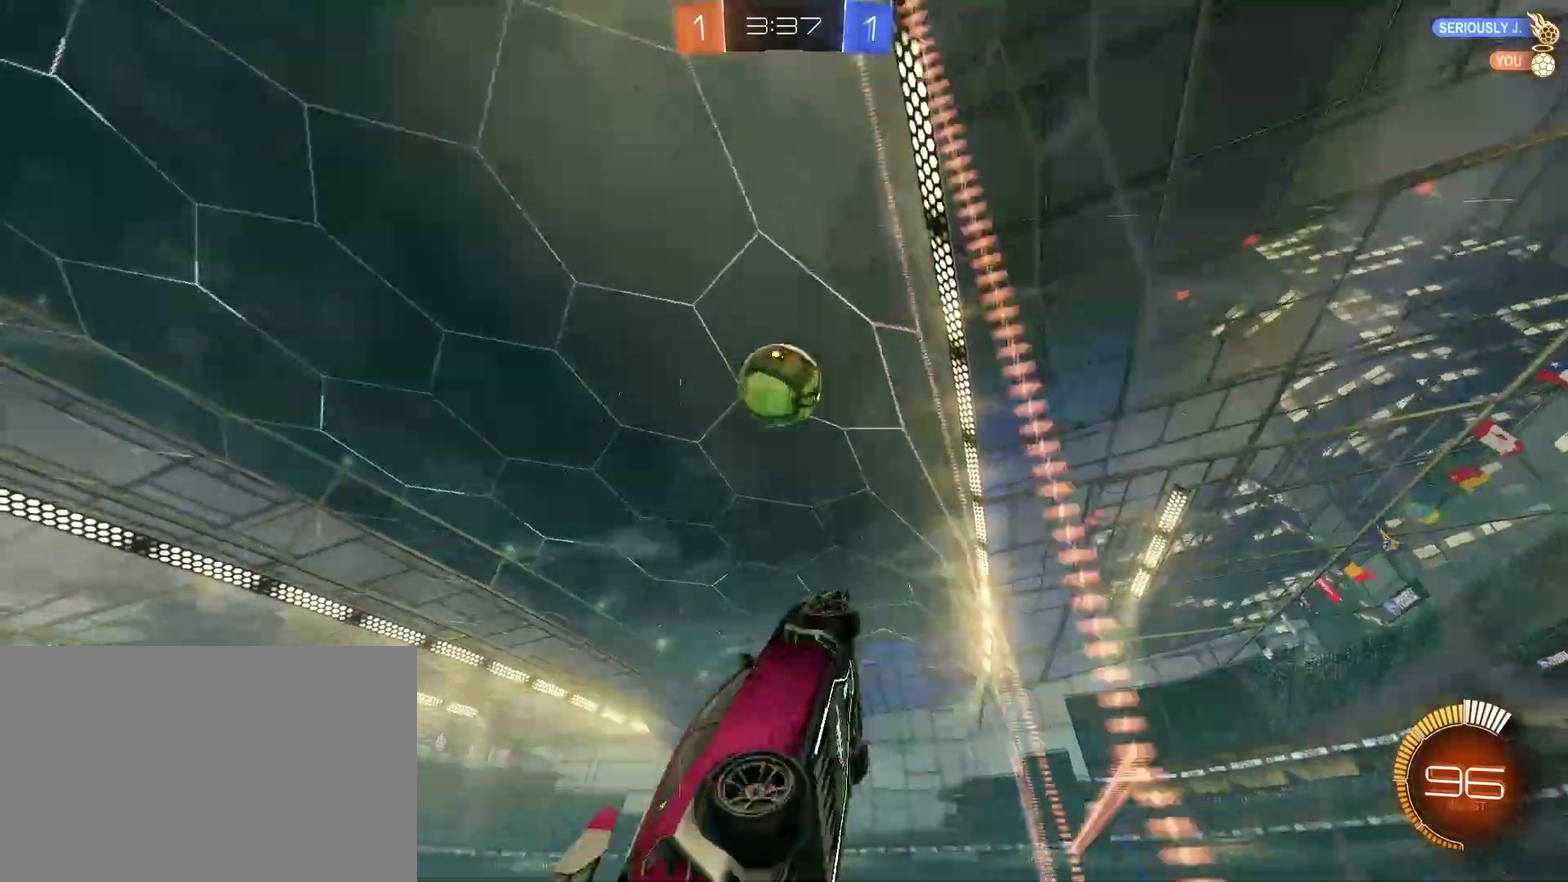
{"buttons": ["CIRCLE"], "left_stick": "down-left", "right_stick": "center", "events": [[67, "CIRCLE", "down"], [100, "left_stick", "up-right"], [333, "left_stick", "up-left"], [400, "left_stick", "left"], [467, "left_stick", "down-left"]]}